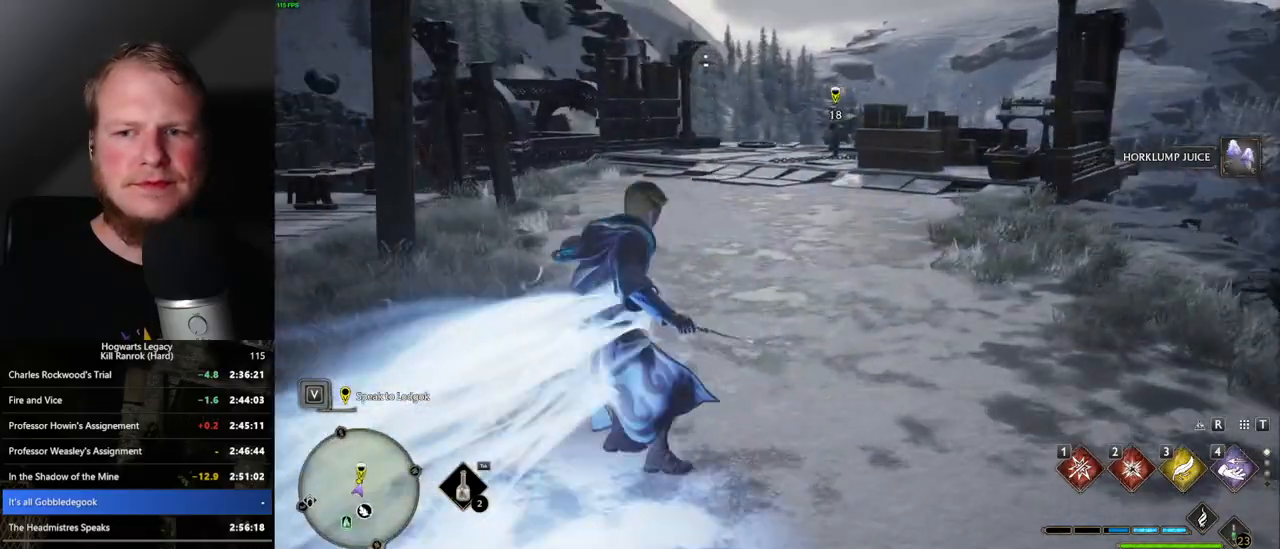
Gameplay with keyboard and mouse; each line is a JSON object with the keys and mouse buttons held at the frame after it. "events" lists presses ("down") and releases ("up") of ".", "/", "0", "1", "2", "3", "4", "5", "6", "7", "8", "9", "a", "alt_l", "alt_r", "b", "backslash", "backspace", "c", "caps_lock", "comma", "ctrl_l", "ctrl_r", "d", "e", "equals", "escape", "f", "f1", "f10", "f11", "f12", "f2", "f3", "f4", "f5", "f6", "f7", "f8", "f9", "g", "h", "i", "j", "k", "l", "lbracket", "m", "minus", "n", "o", "p", "q", "quote", "r", "rbracket", "return", "s", "semicolon", "shift_l", "shift_r", "space", "super", "super_r", "t", "tab", "tilde", "u", "v", "w", "x", "y", "z", "mouse_left", "mouse_right", "mouse_mb4" and "mouse_mb5" between this image and that frame as [ms after this image, input, new state], when the widget could be followed in between; "mouse_wheel" appears only as held states. "mouse_left", "mouse_wheel", "mouse_right", "mouse_mb4", "mouse_mb5" = the "left", "wheel", "right", "mb4", "mb5" buttons of the "mouse" list. No other keys are recorded. "wheel" means that the mouse wheel is clicked or scrolled. Mouse movement is not recorded.
{"keys": ["space", "w"], "mouse": [], "events": [[50, "space", "down"]]}
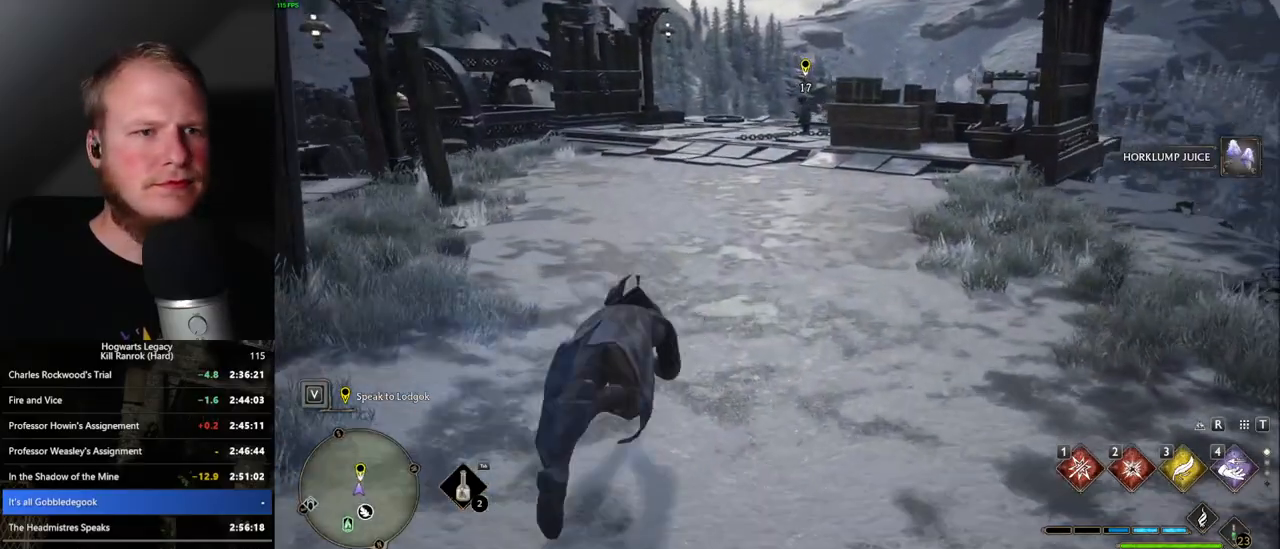
{"keys": ["w"], "mouse": [], "events": [[467, "space", "up"]]}
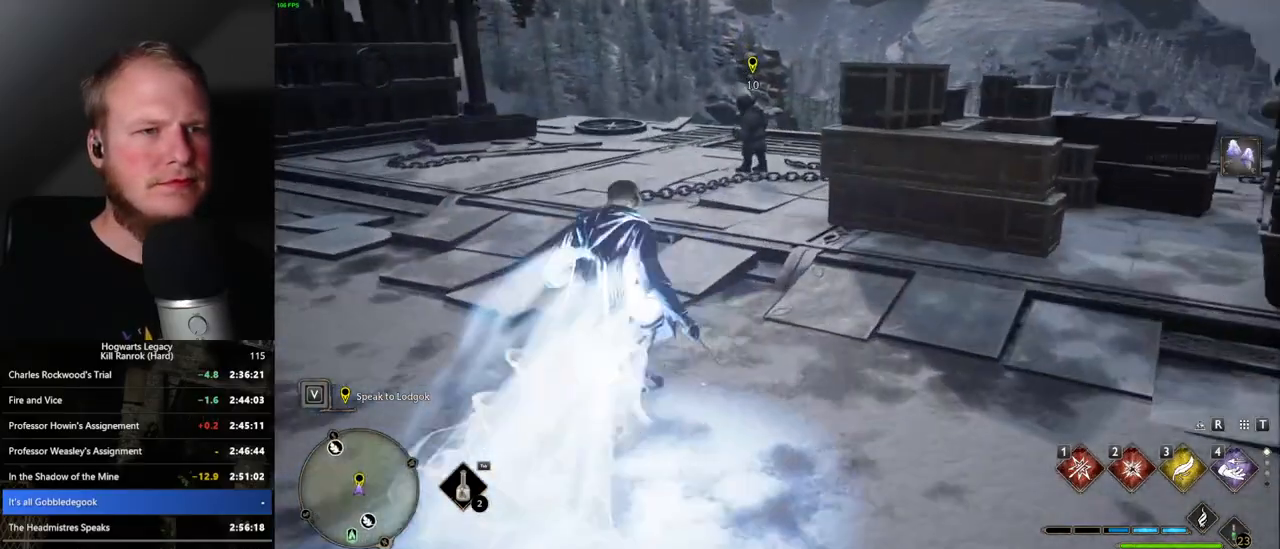
{"keys": ["w"], "mouse": [], "events": []}
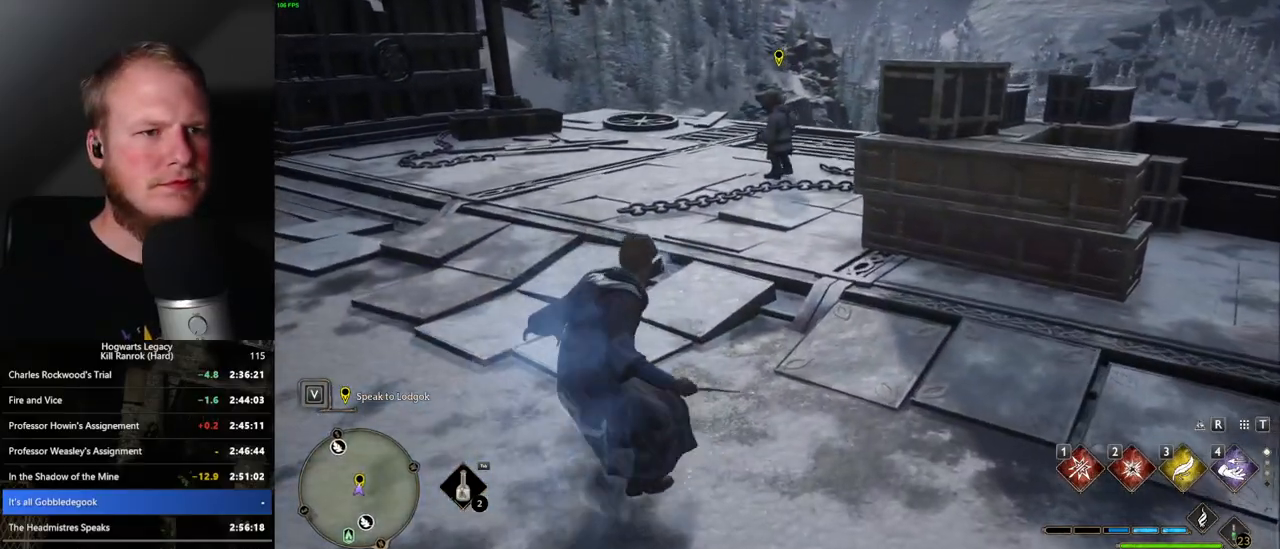
{"keys": ["w"], "mouse": [], "events": []}
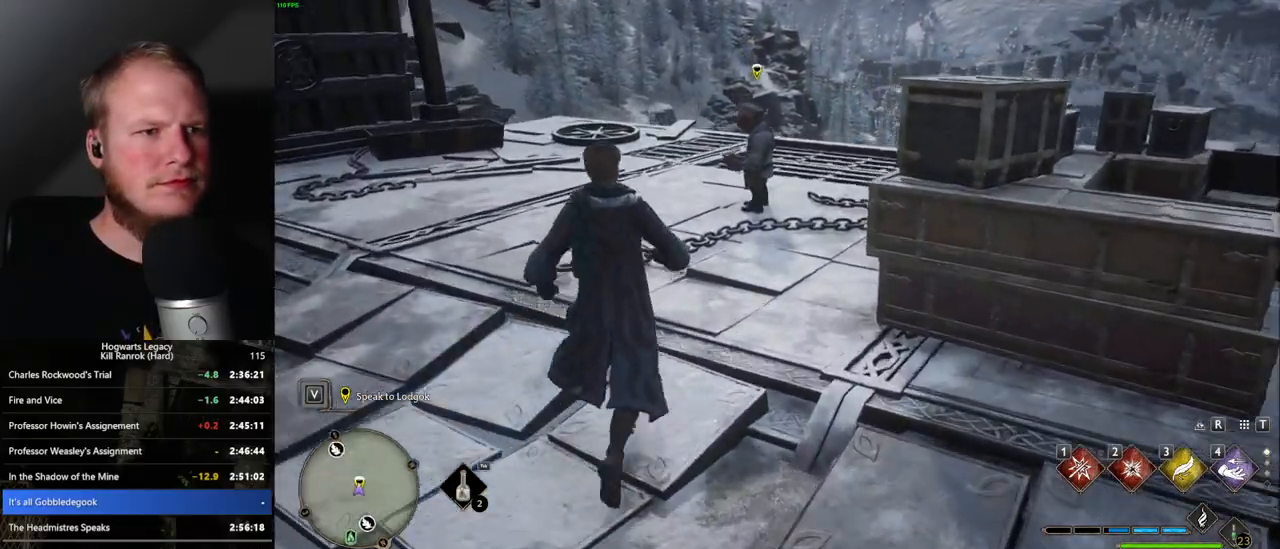
{"keys": ["f"], "mouse": [], "events": [[83, "shift_l", "down"], [183, "shift_l", "up"], [267, "f", "down"], [333, "w", "up"], [383, "f", "up"], [433, "f", "down"]]}
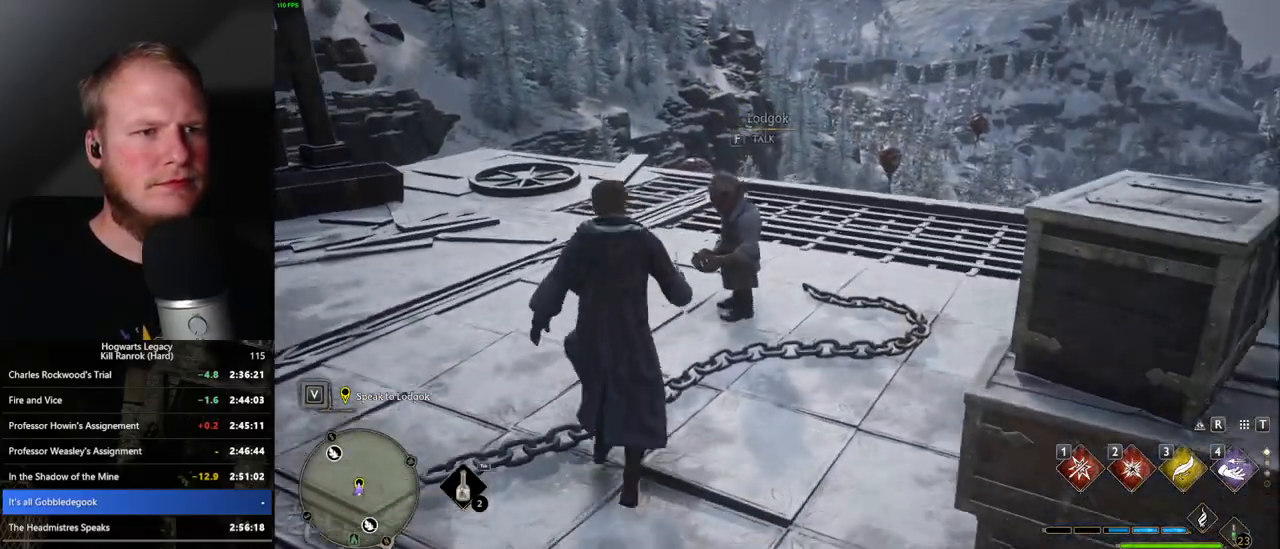
{"keys": [], "mouse": ["wheel"]}
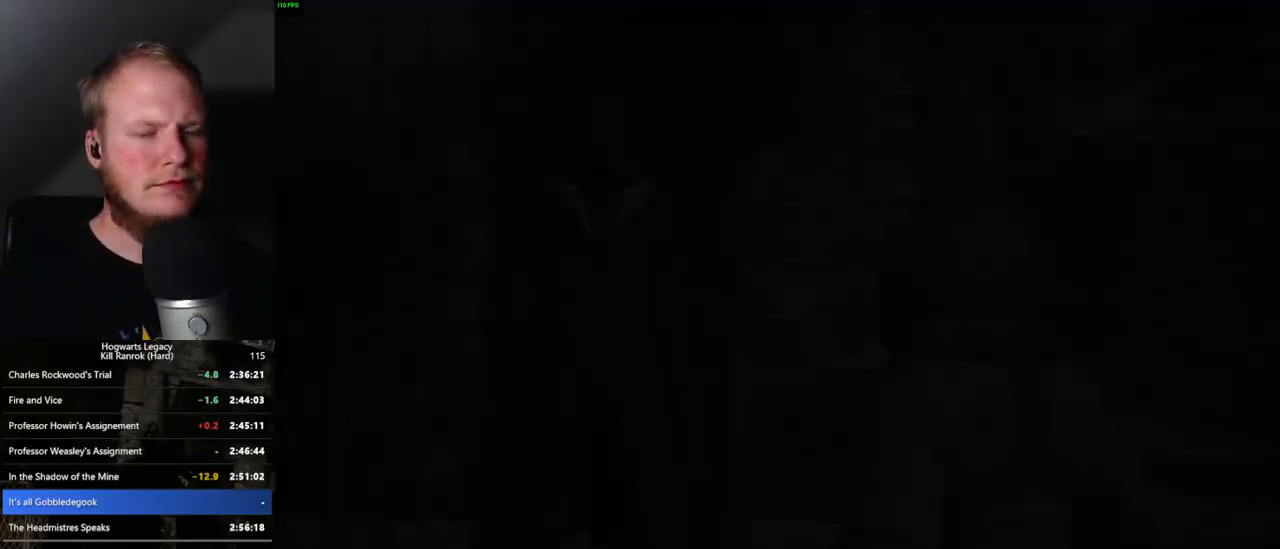
{"keys": ["q", "space"], "mouse": []}
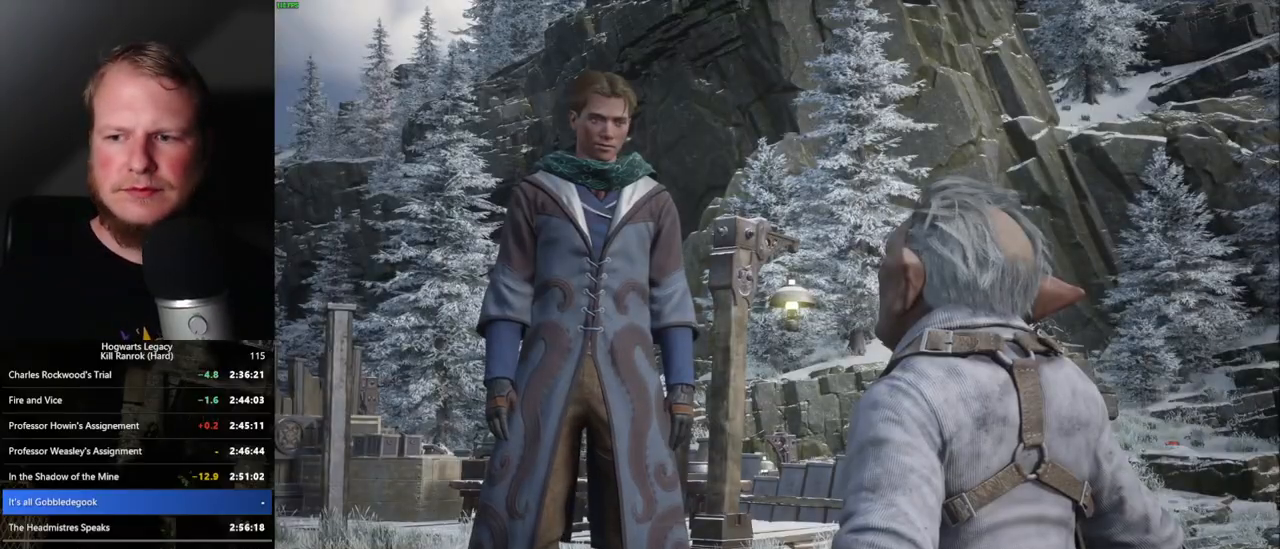
{"keys": ["q"], "mouse": [], "events": [[67, "q", "up"], [67, "space", "up"], [150, "q", "down"], [150, "space", "down"], [217, "q", "up"], [217, "space", "up"], [300, "q", "down"], [300, "space", "down"], [350, "space", "up"], [367, "q", "up"], [417, "q", "down"], [450, "space", "down"], [500, "space", "up"]]}
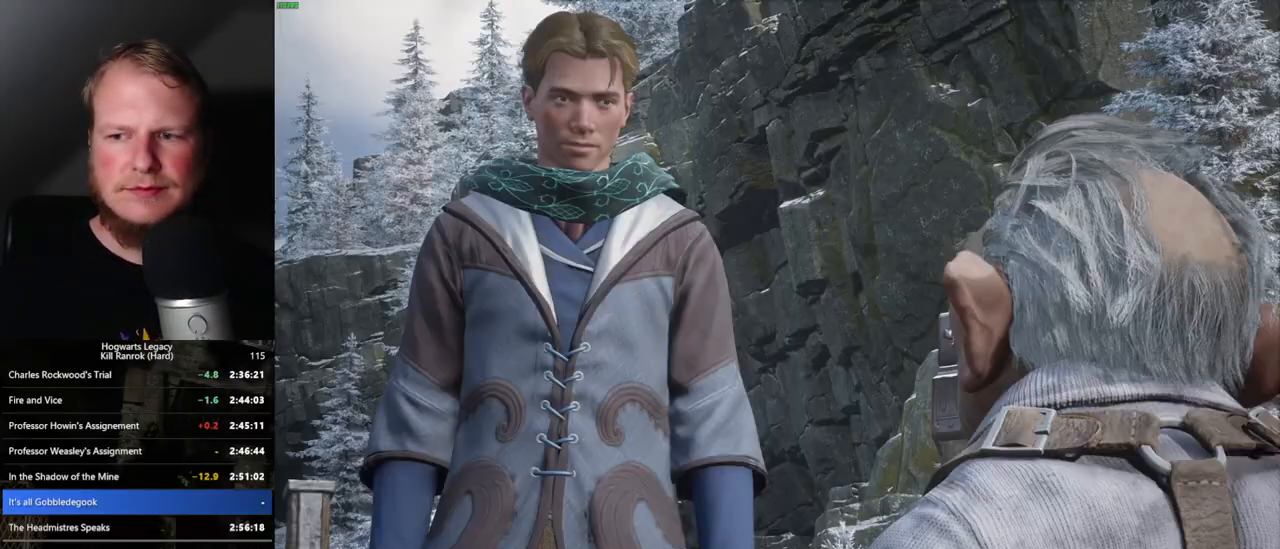
{"keys": [], "mouse": [], "events": [[17, "q", "up"], [83, "q", "down"], [100, "space", "down"], [133, "space", "up"], [150, "q", "up"], [233, "q", "down"], [250, "space", "down"], [283, "q", "up"], [283, "space", "up"], [383, "q", "down"], [383, "space", "down"], [433, "q", "up"], [433, "space", "up"]]}
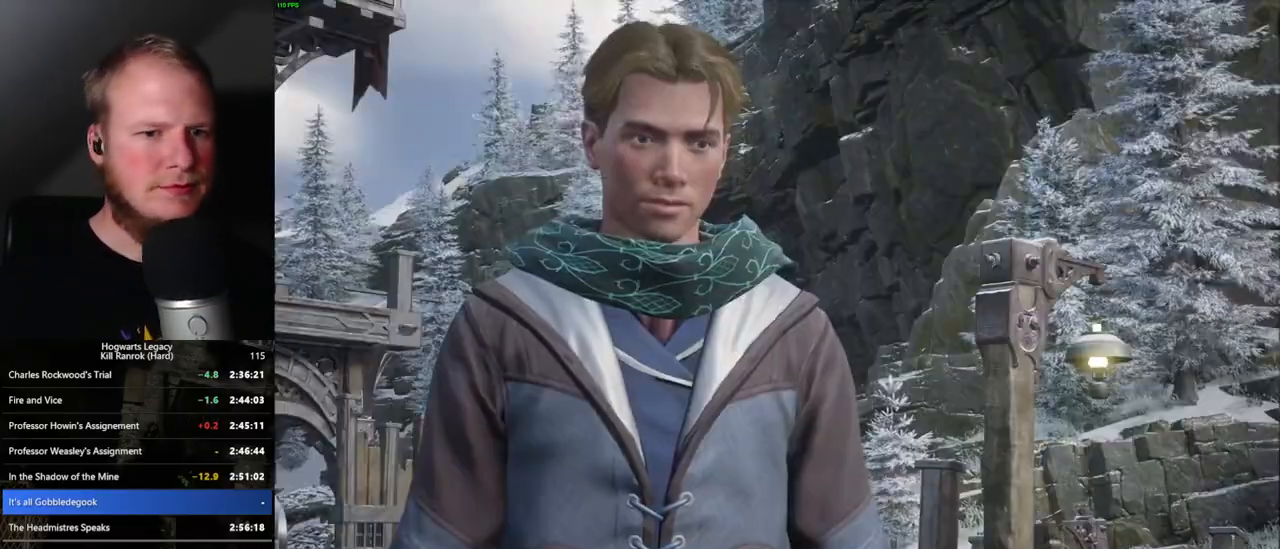
{"keys": ["q", "space"], "mouse": [], "events": [[33, "q", "down"], [33, "space", "down"], [83, "q", "up"], [83, "space", "up"], [183, "q", "down"], [183, "space", "down"], [233, "q", "up"], [233, "space", "up"], [317, "q", "down"], [333, "space", "down"], [383, "space", "up"], [400, "q", "up"], [467, "q", "down"], [483, "space", "down"]]}
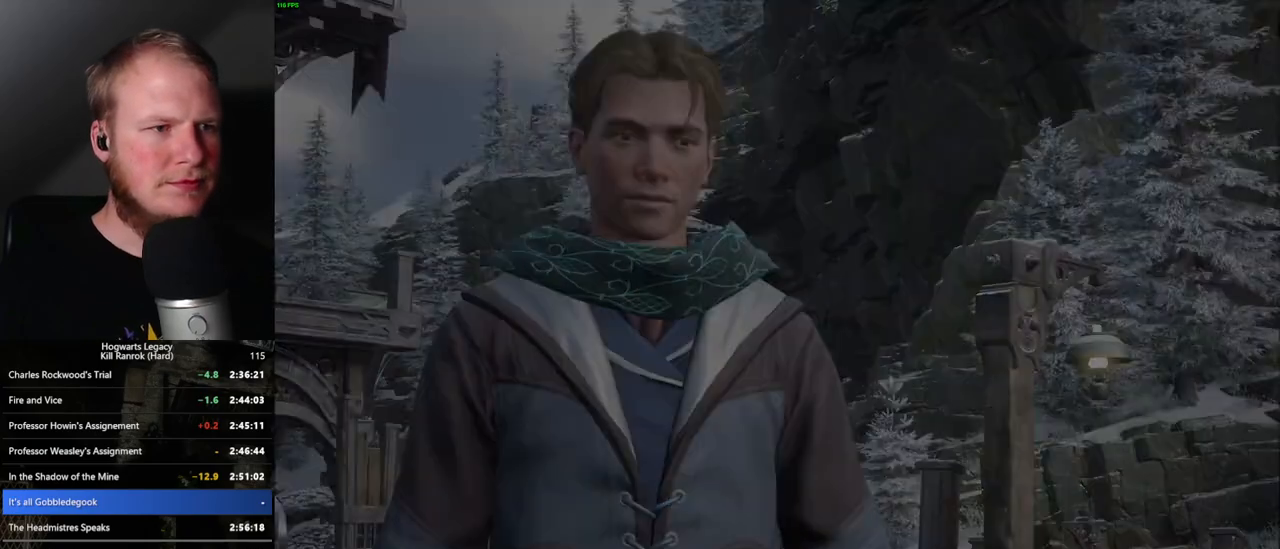
{"keys": ["q"], "mouse": [], "events": [[33, "q", "up"], [33, "space", "up"], [117, "space", "down"], [133, "q", "down"], [167, "space", "up"], [183, "q", "up"], [267, "q", "down"]]}
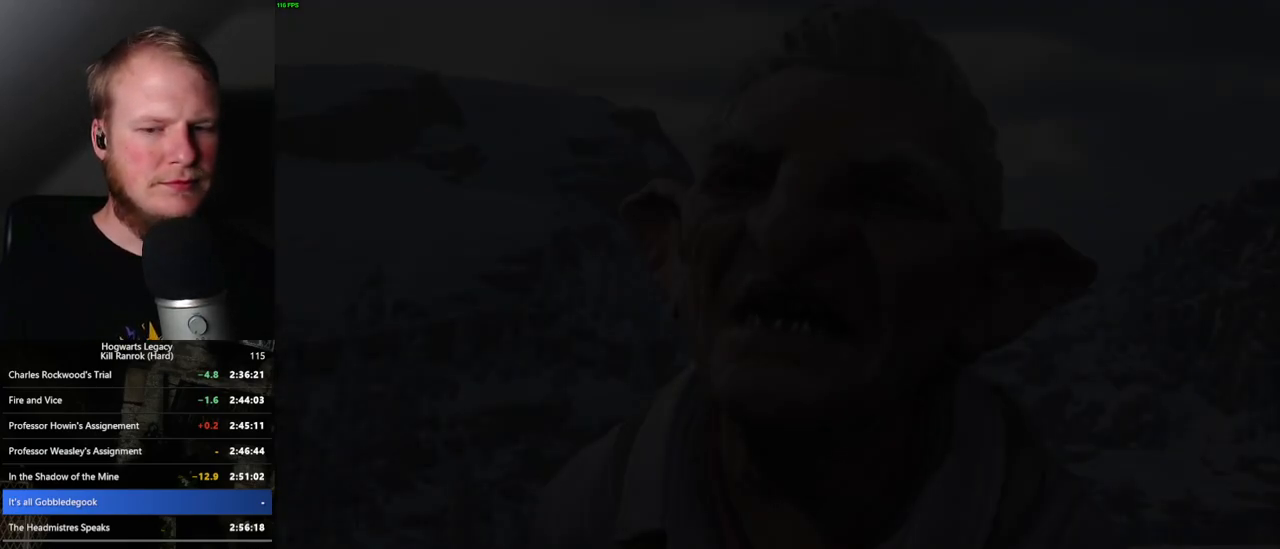
{"keys": ["q"], "mouse": [], "events": [[17, "q", "up"], [100, "q", "down"], [367, "q", "up"], [433, "q", "down"]]}
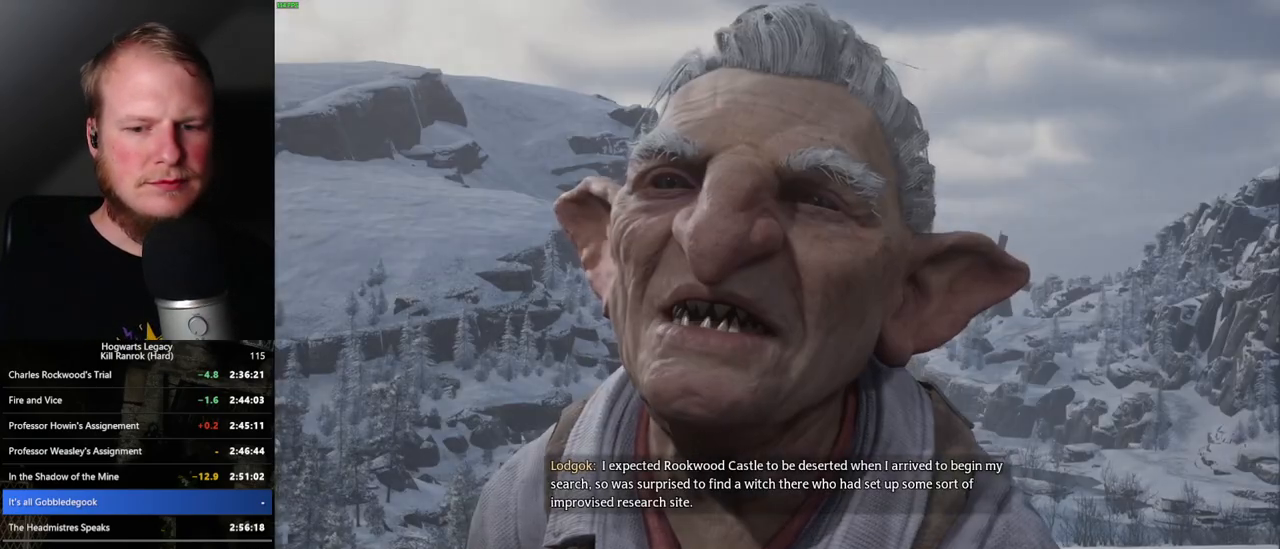
{"keys": ["q"], "mouse": [], "events": [[267, "q", "up"], [333, "q", "down"]]}
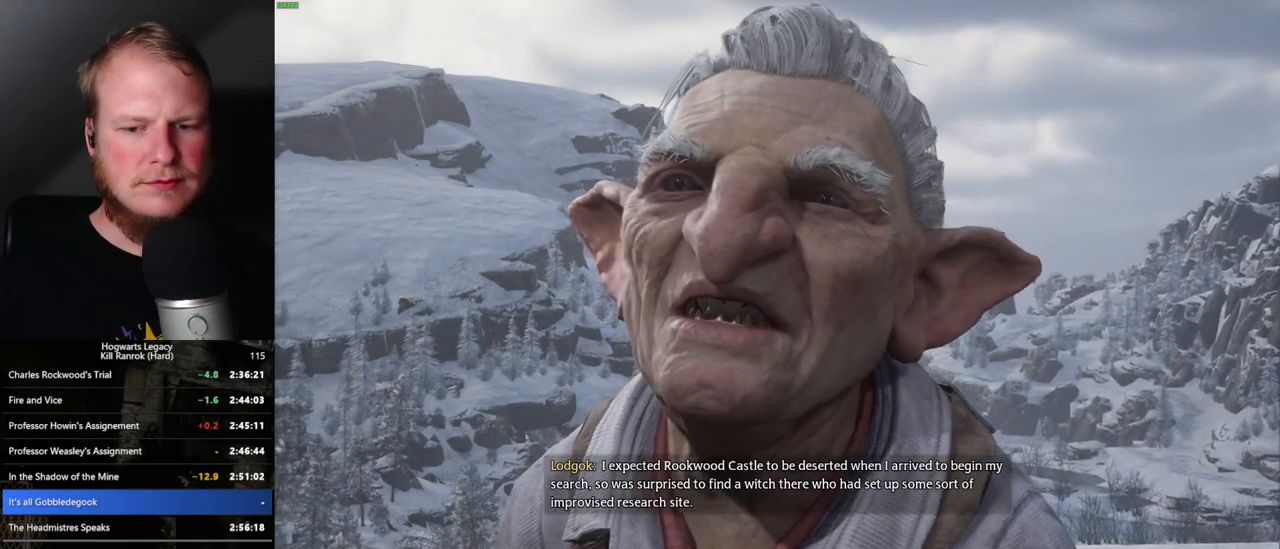
{"keys": ["q"], "mouse": [], "events": []}
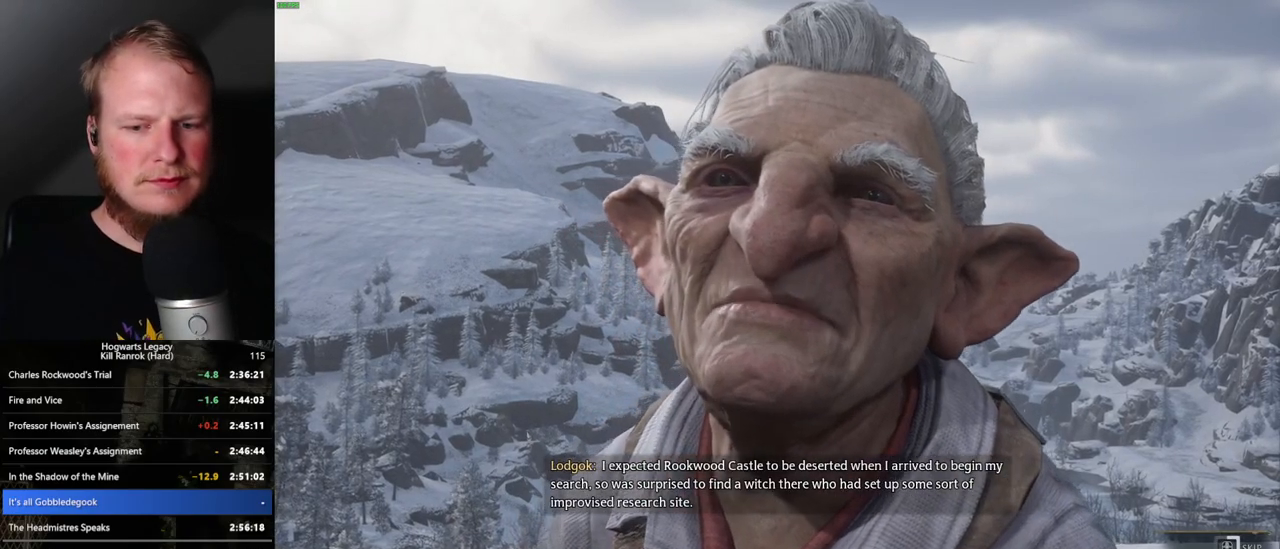
{"keys": ["q"], "mouse": [], "events": []}
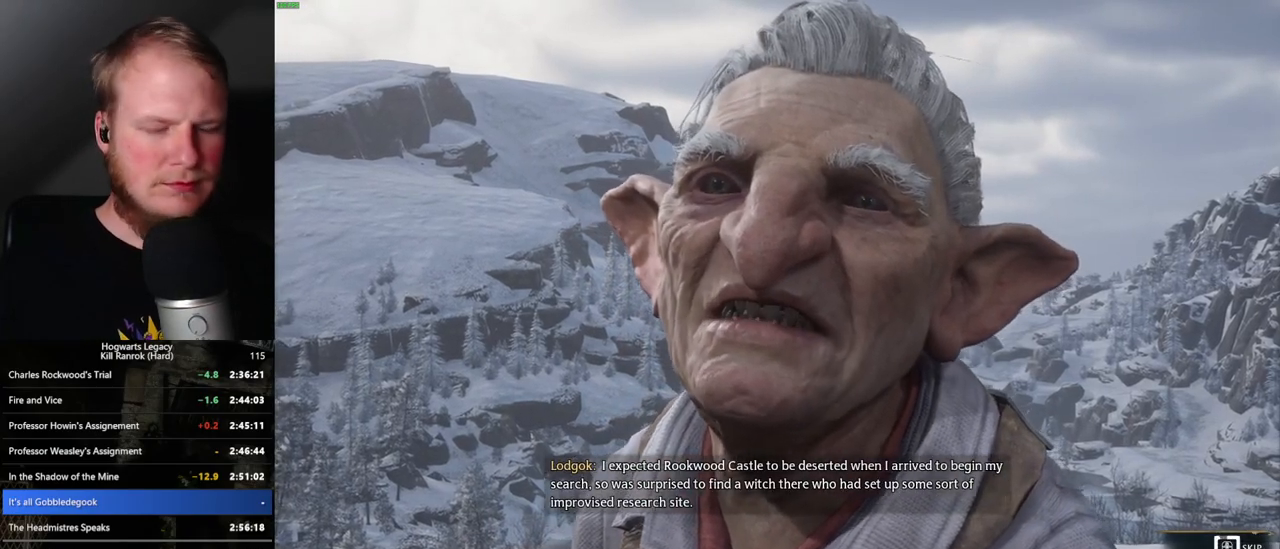
{"keys": ["q"], "mouse": [], "events": []}
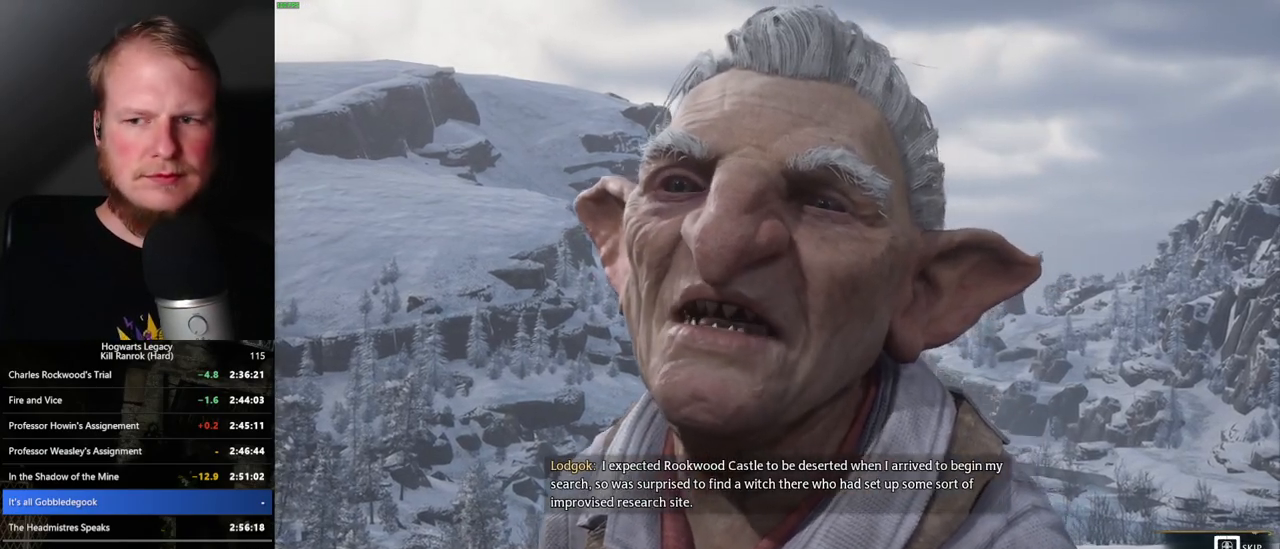
{"keys": ["q"], "mouse": [], "events": []}
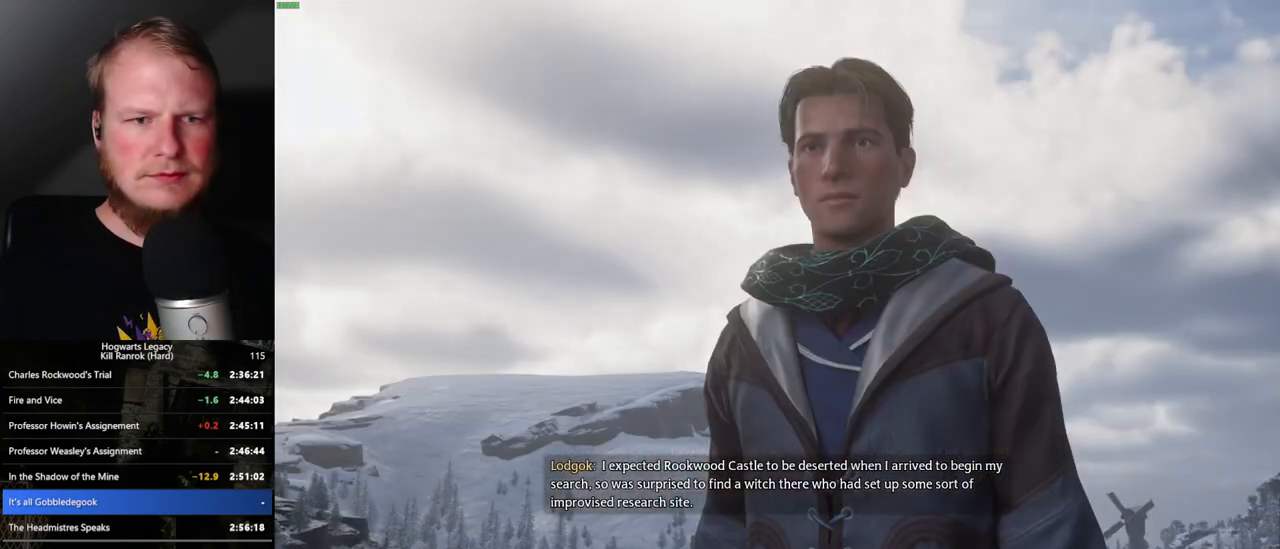
{"keys": [], "mouse": [], "events": [[200, "q", "up"]]}
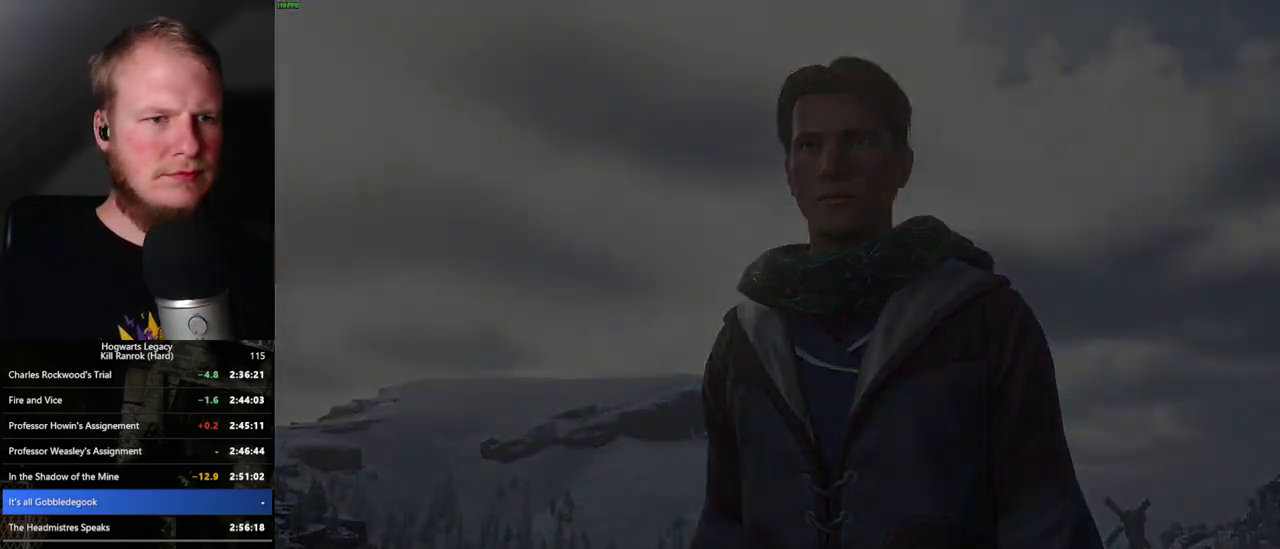
{"keys": [], "mouse": [], "events": []}
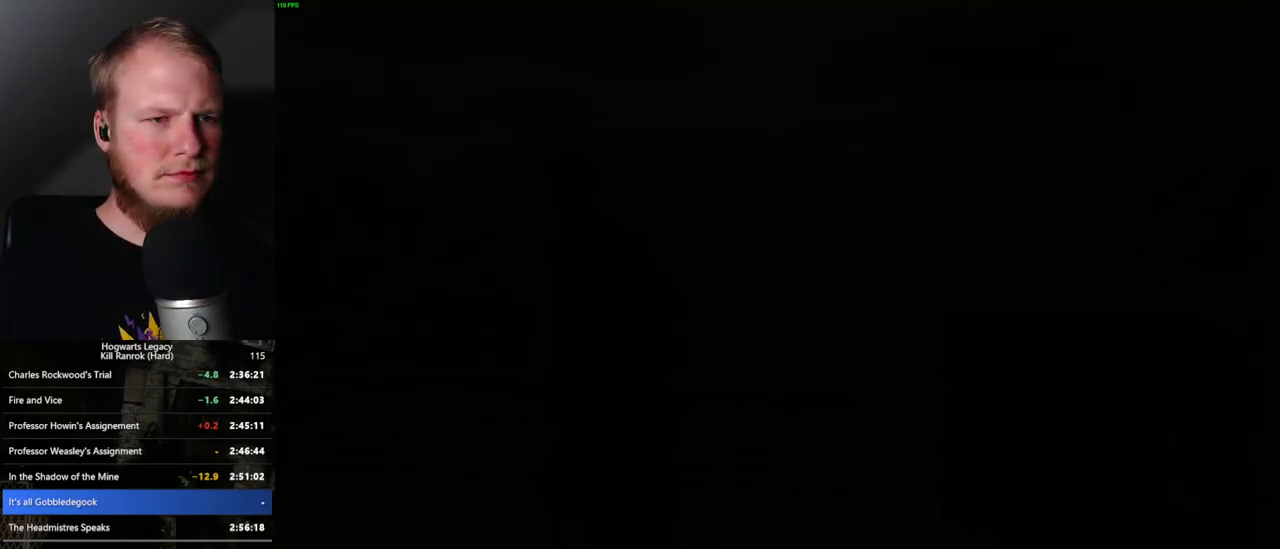
{"keys": [], "mouse": [], "events": [[217, "m", "down"], [333, "m", "up"]]}
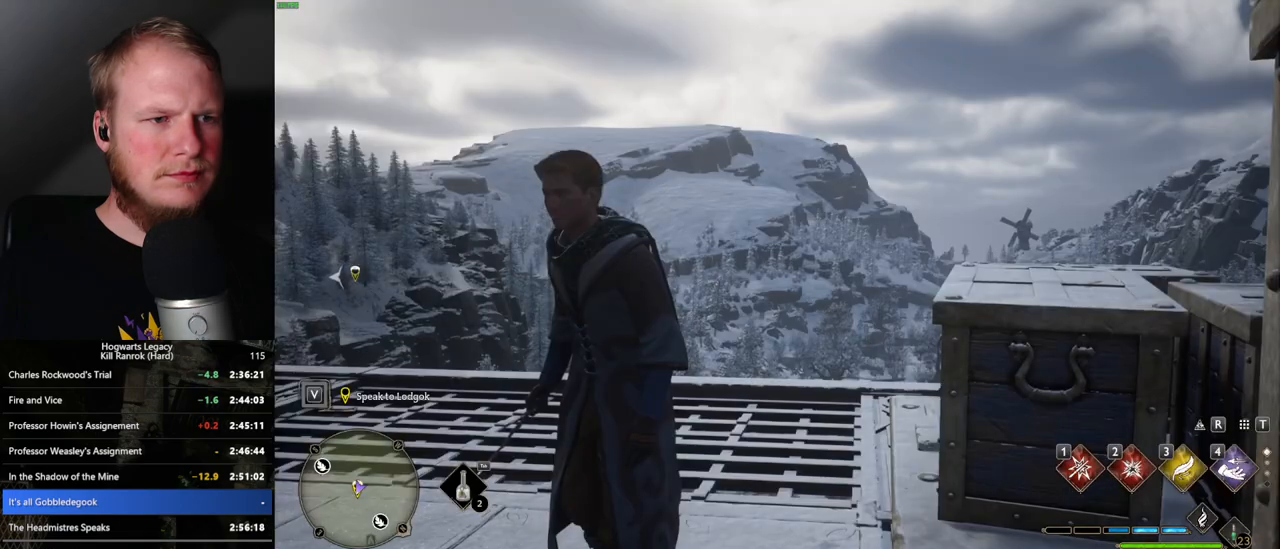
{"keys": [], "mouse": [], "events": [[400, "m", "down"], [483, "m", "up"]]}
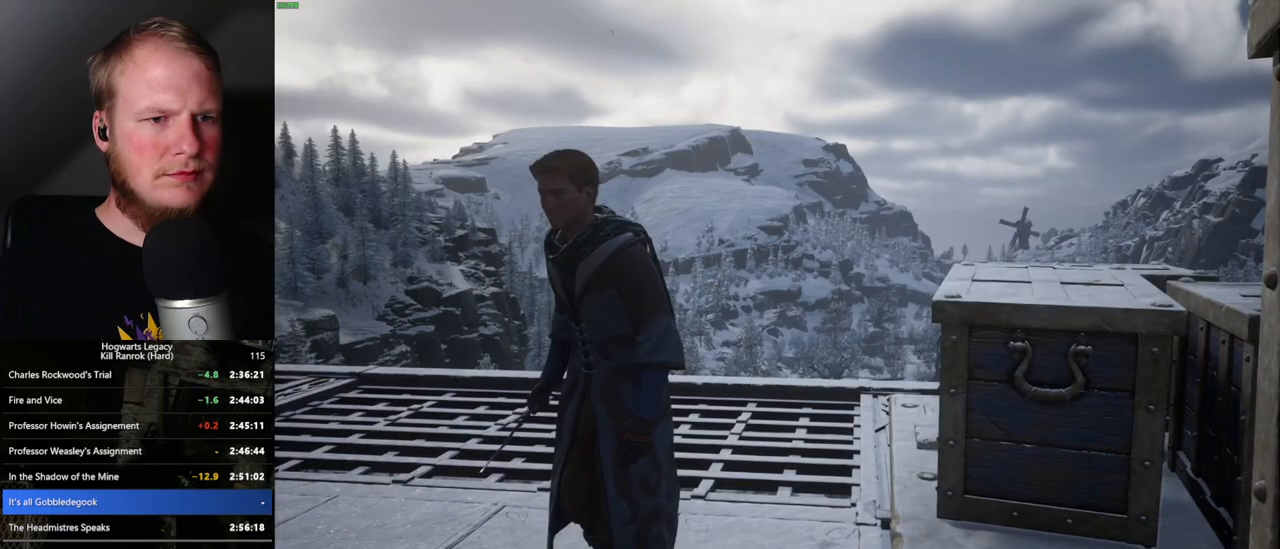
{"keys": [], "mouse": [], "events": []}
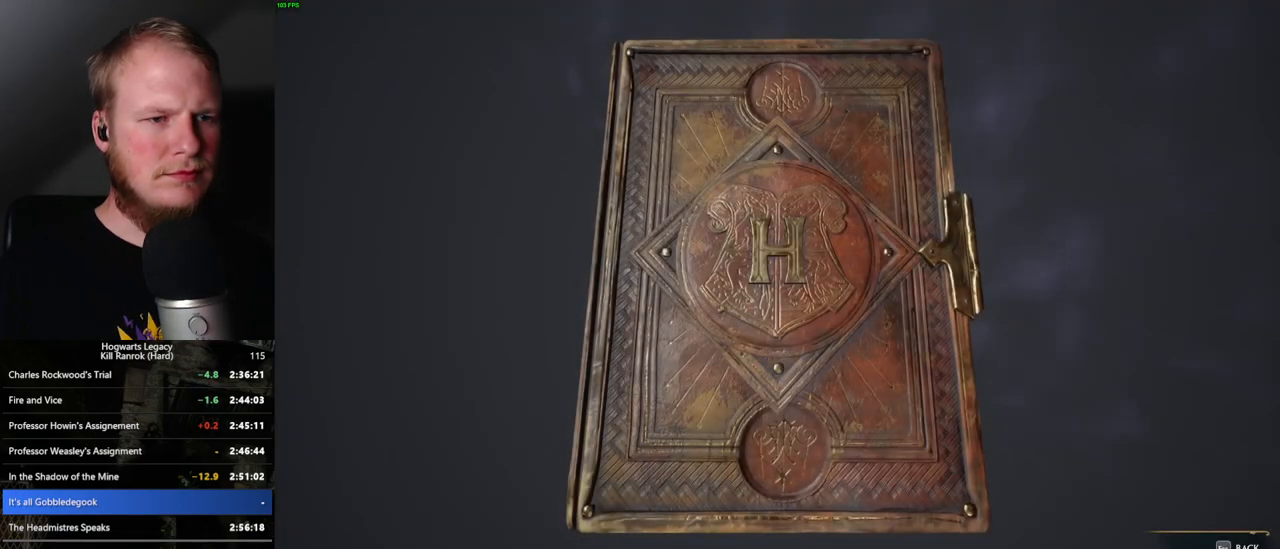
{"keys": ["m"], "mouse": [], "events": [[433, "m", "down"]]}
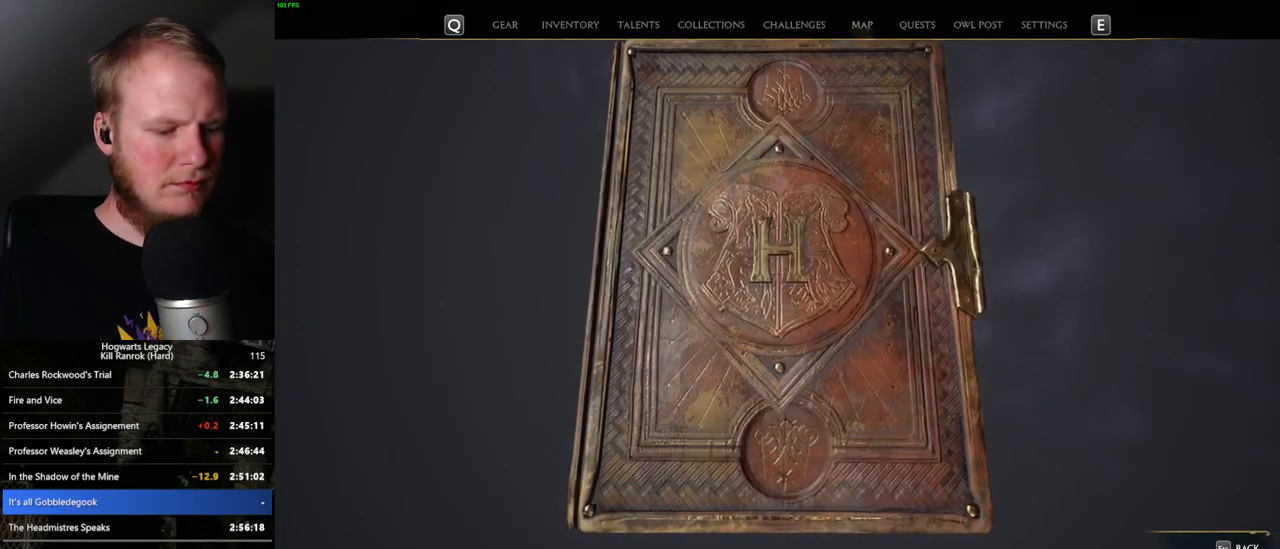
{"keys": [], "mouse": [], "events": [[33, "m", "up"]]}
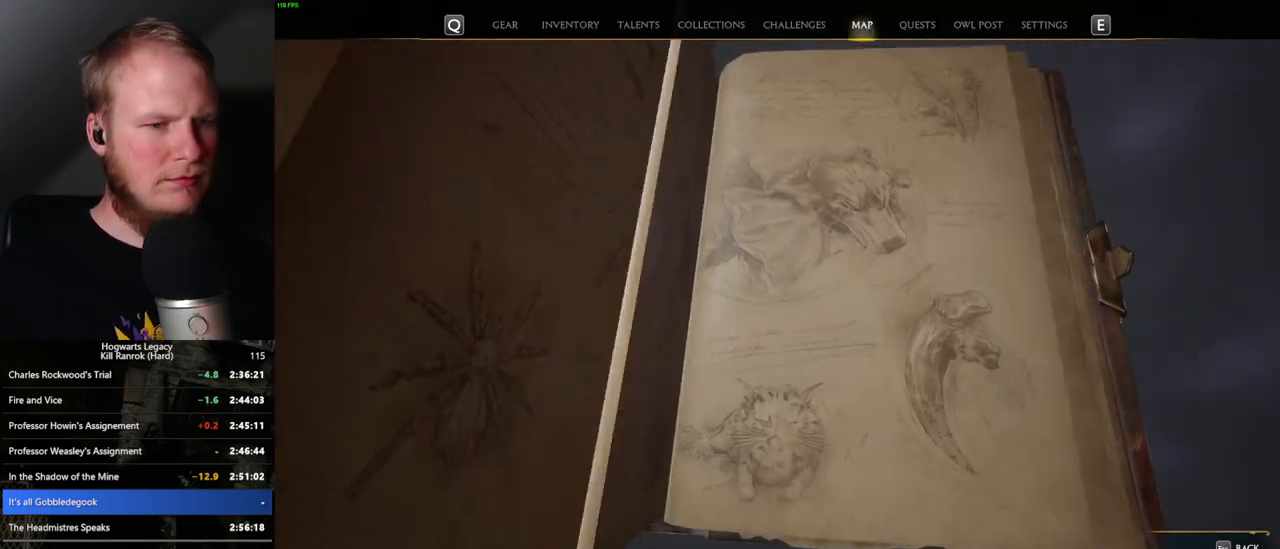
{"keys": [], "mouse": [], "events": []}
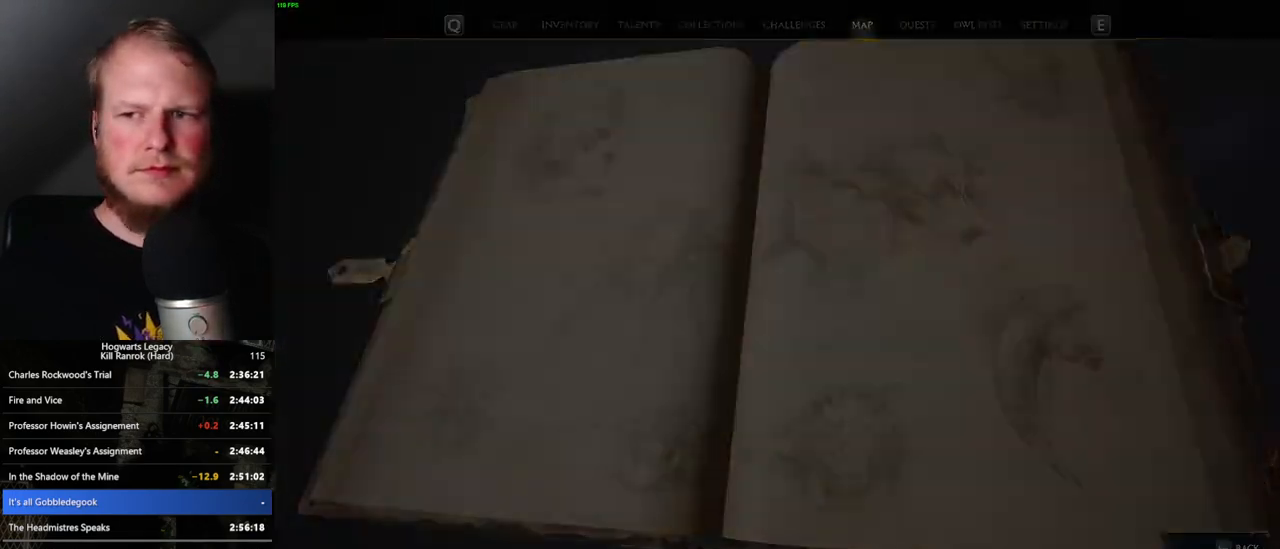
{"keys": [], "mouse": [], "events": []}
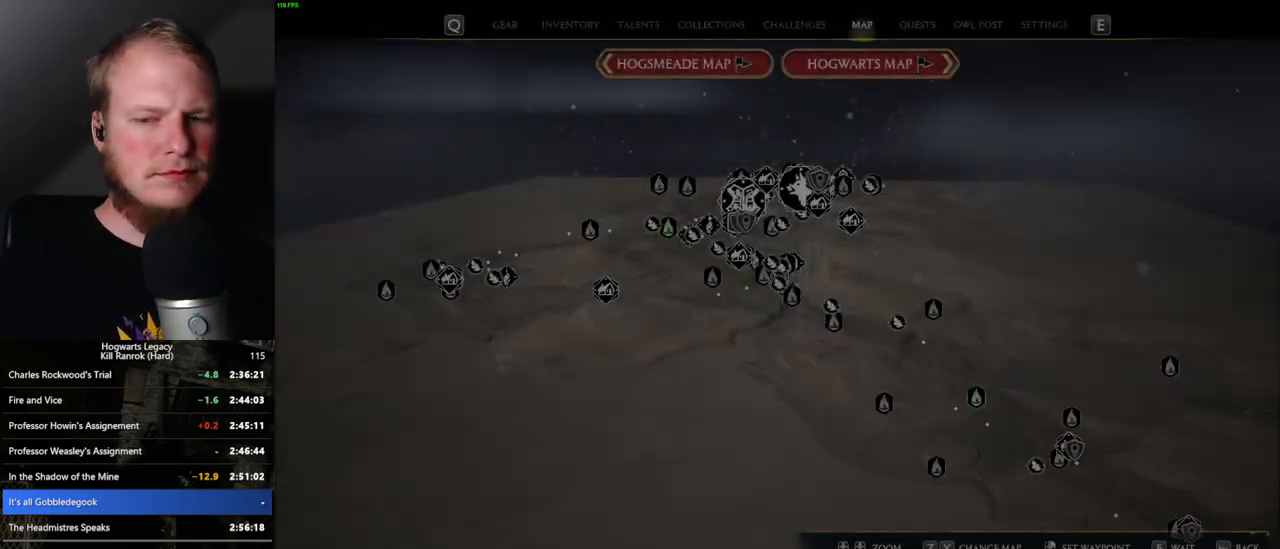
{"keys": [], "mouse": [], "events": [[183, "z", "down"], [250, "z", "up"]]}
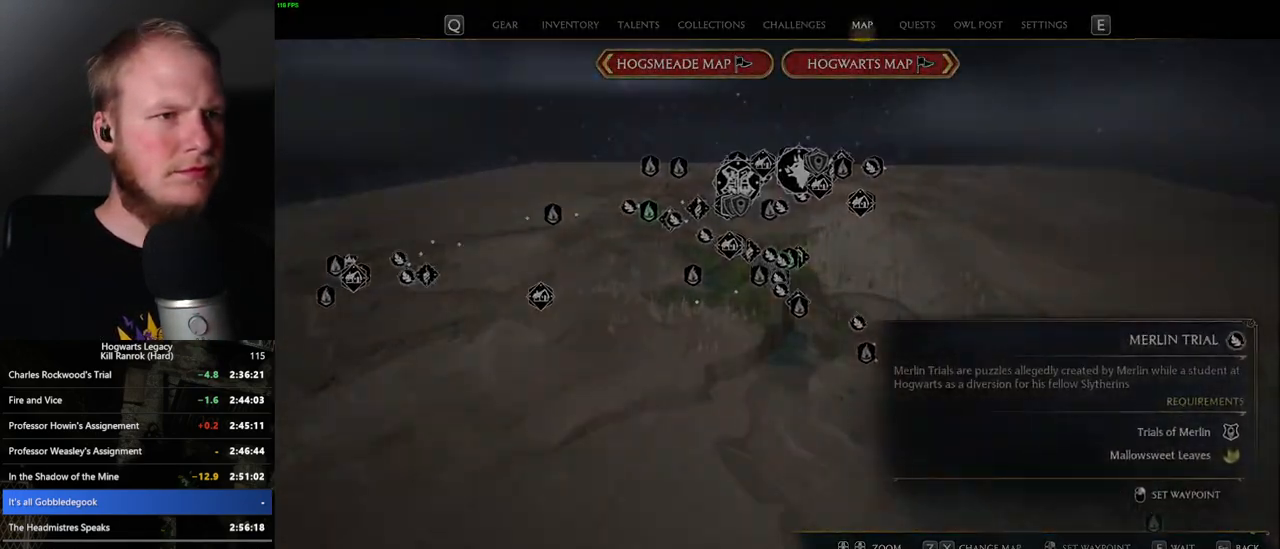
{"keys": [], "mouse": [], "events": []}
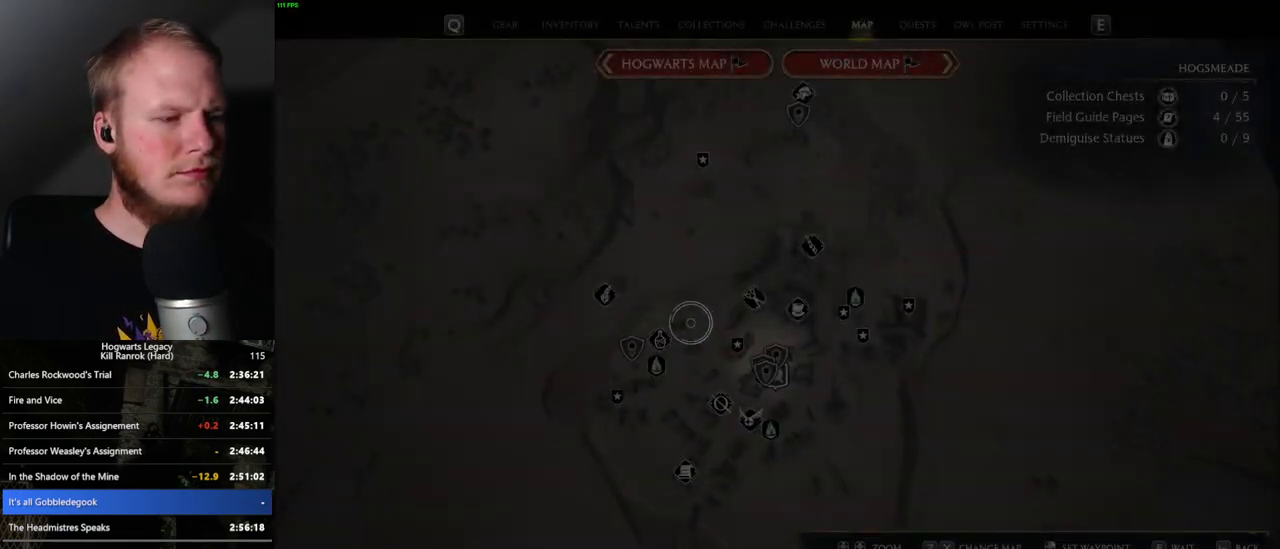
{"keys": [], "mouse": [], "events": []}
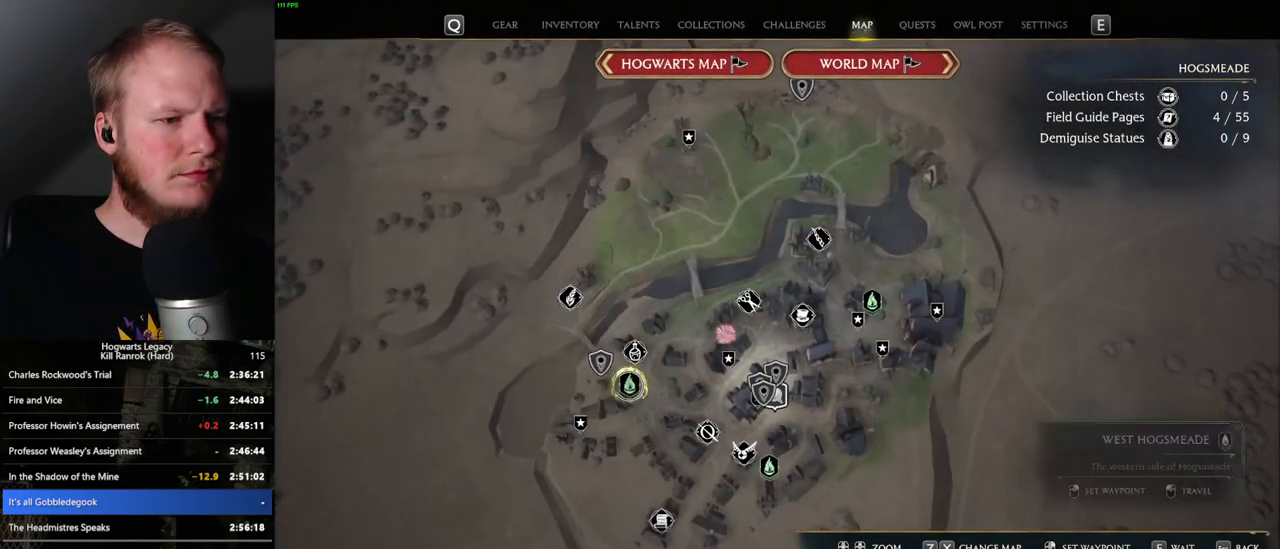
{"keys": [], "mouse": [], "events": [[17, "mouse_left", "down"], [150, "mouse_left", "up"]]}